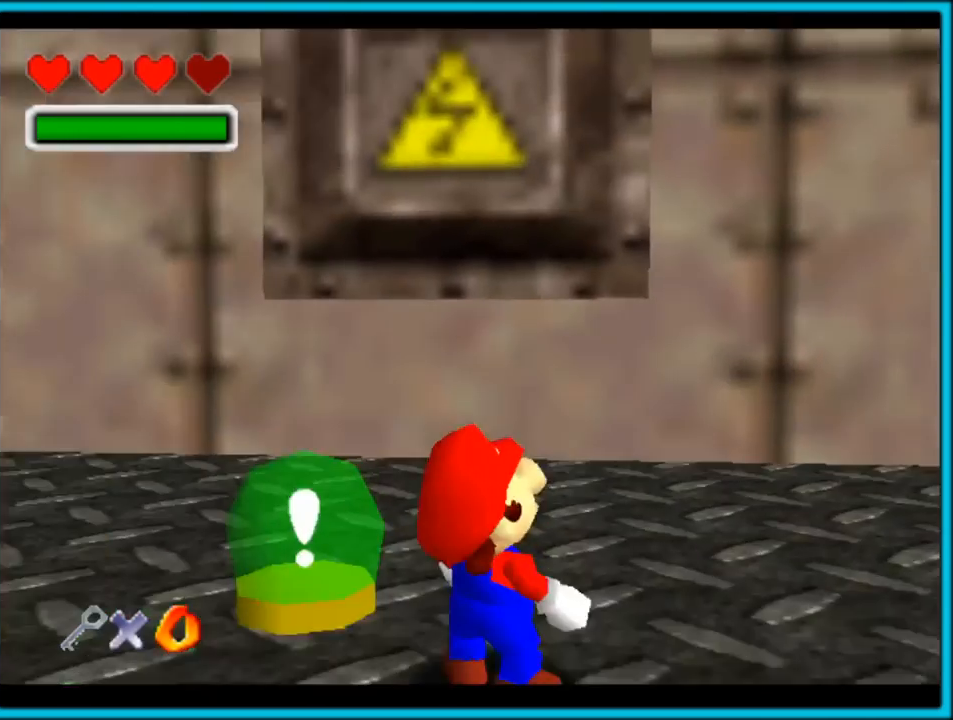
Gameplay with a controller (Nintendo layout); each line is a JSON object with the inputs held at the frame after it. "button_events" lists button changes between this image and that frame as [ms after this image, input, new state], when the widget could be followed in between (sticks are given only as held states). Not read: L1 L3 R3.
{"buttons": ["C_RIGHT"], "left_stick": "up-right", "button_events": [[450, "C_RIGHT", "down"]]}
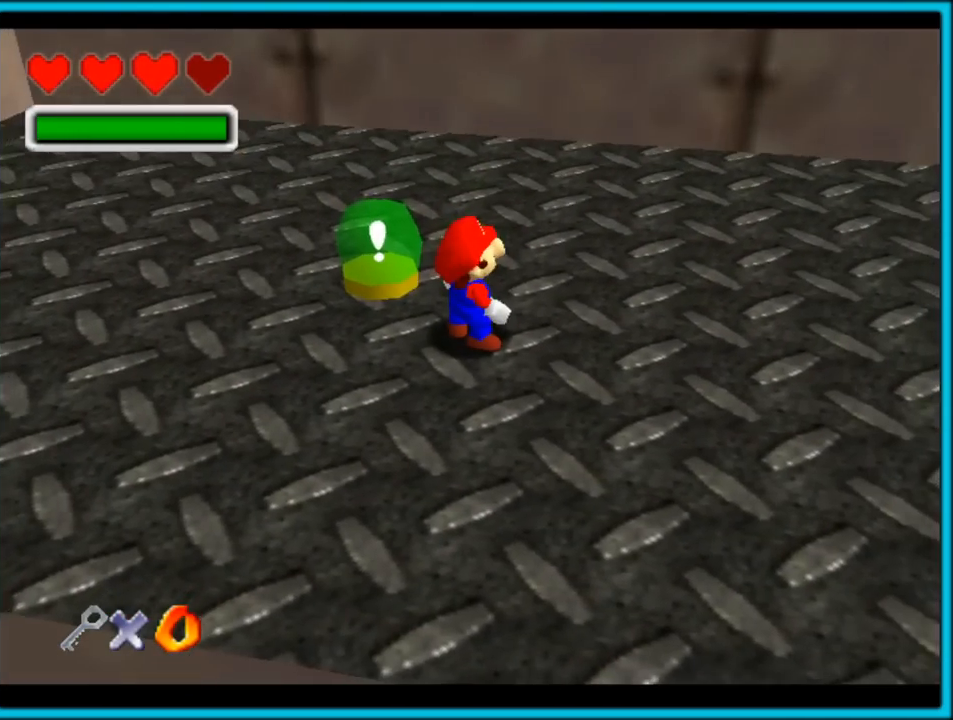
{"buttons": ["C_DOWN"], "left_stick": "up-right", "button_events": [[333, "C_DOWN", "down"], [400, "C_RIGHT", "up"]]}
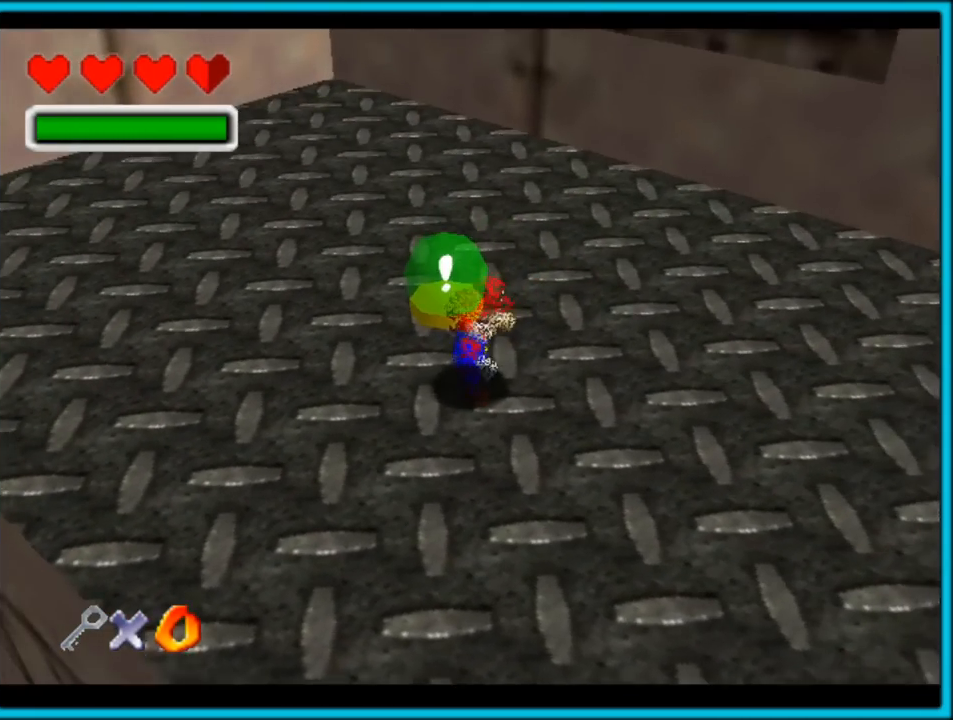
{"buttons": [], "left_stick": "center", "button_events": [[350, "C_DOWN", "up"]]}
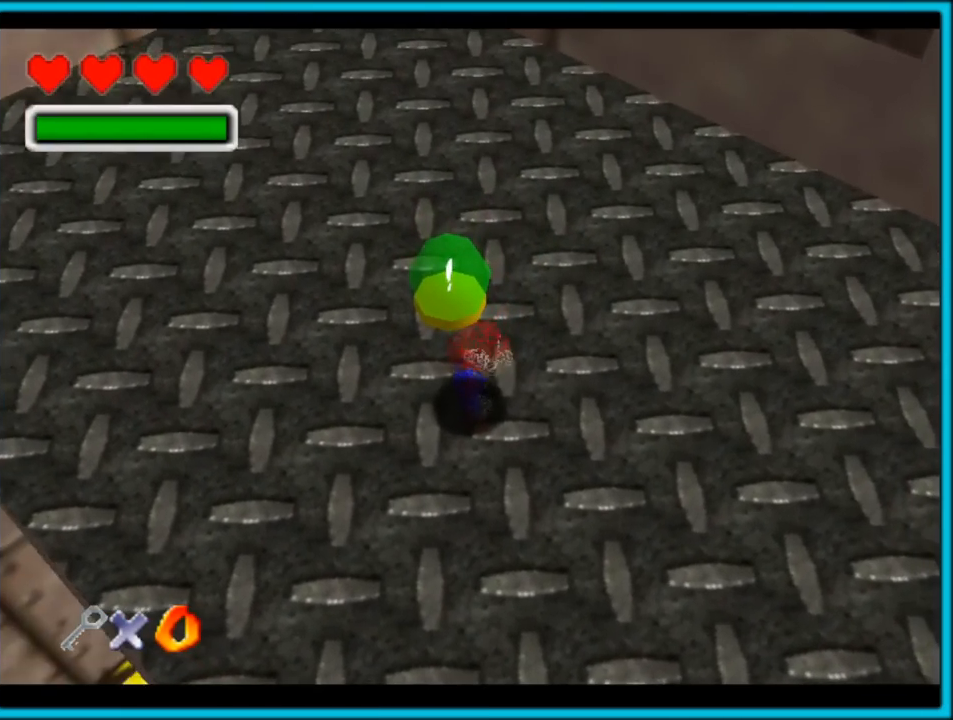
{"buttons": [], "left_stick": "center", "button_events": []}